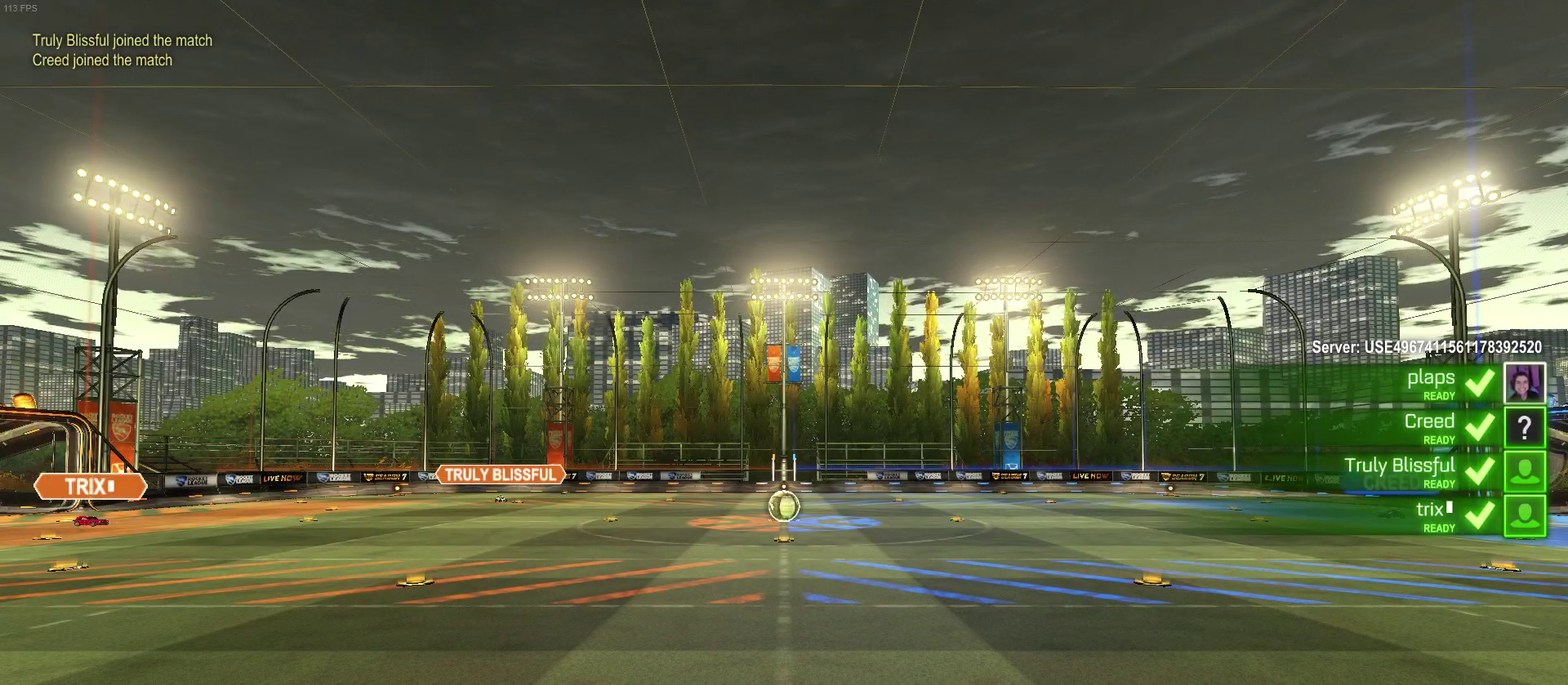
Gameplay with a controller (PlayStation layout); each line is a JSON object with the inputs held at the frame after it. "events" lists button and stick changes between this image and that frame as [ms after this image, input, new state], when the widget could be followed in between. Not read: L1 L3 R3.
{"buttons": ["CIRCLE"], "left_stick": "center", "right_stick": "center", "events": [[283, "CIRCLE", "down"]]}
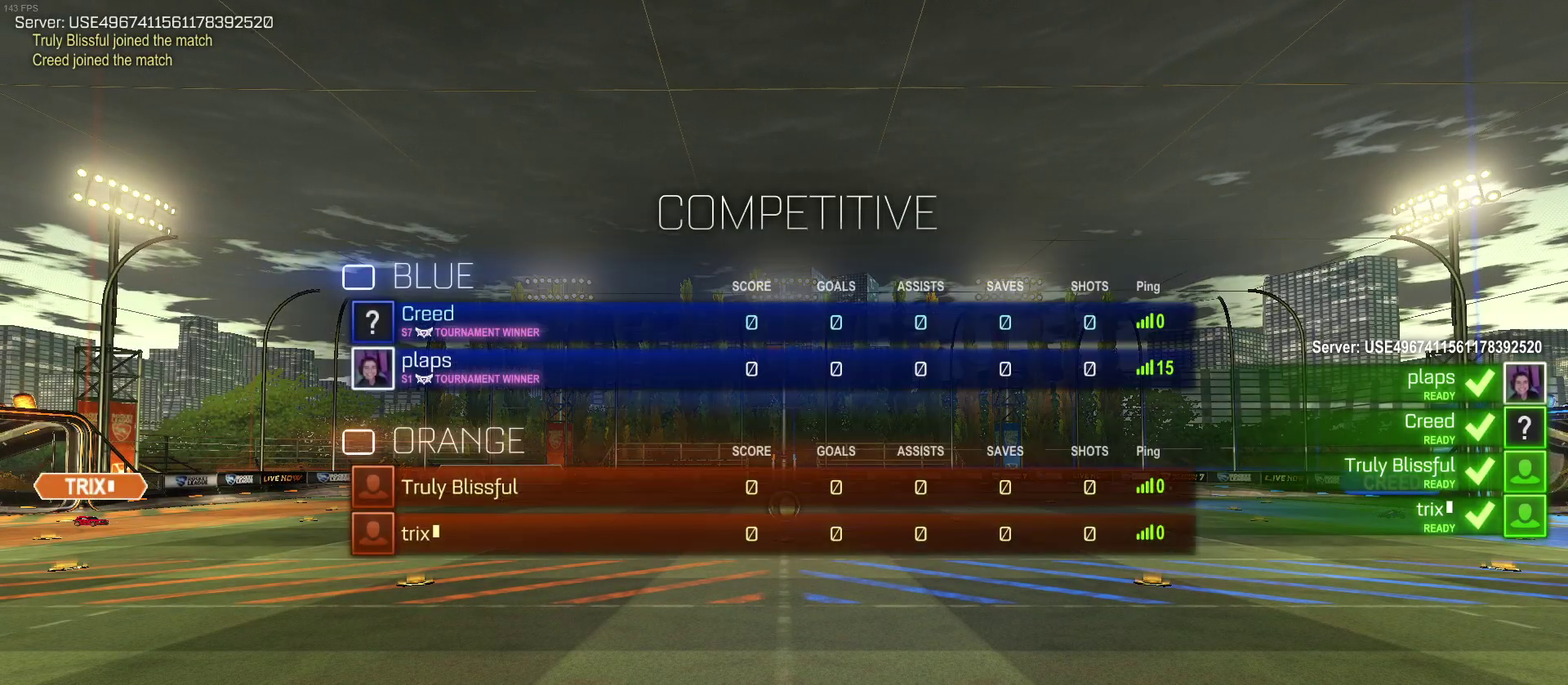
{"buttons": ["CIRCLE"], "left_stick": "center", "right_stick": "center", "events": []}
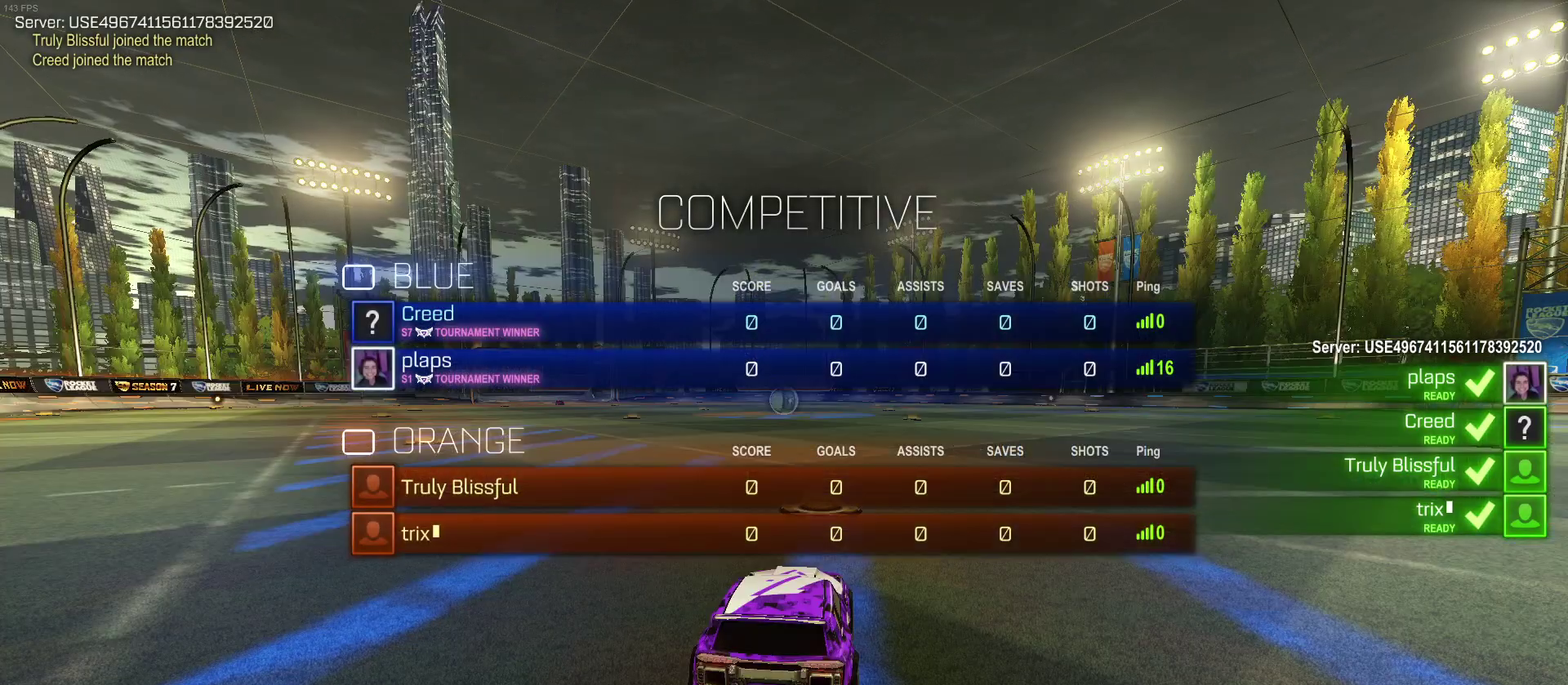
{"buttons": ["CIRCLE"], "left_stick": "center", "right_stick": "center", "events": []}
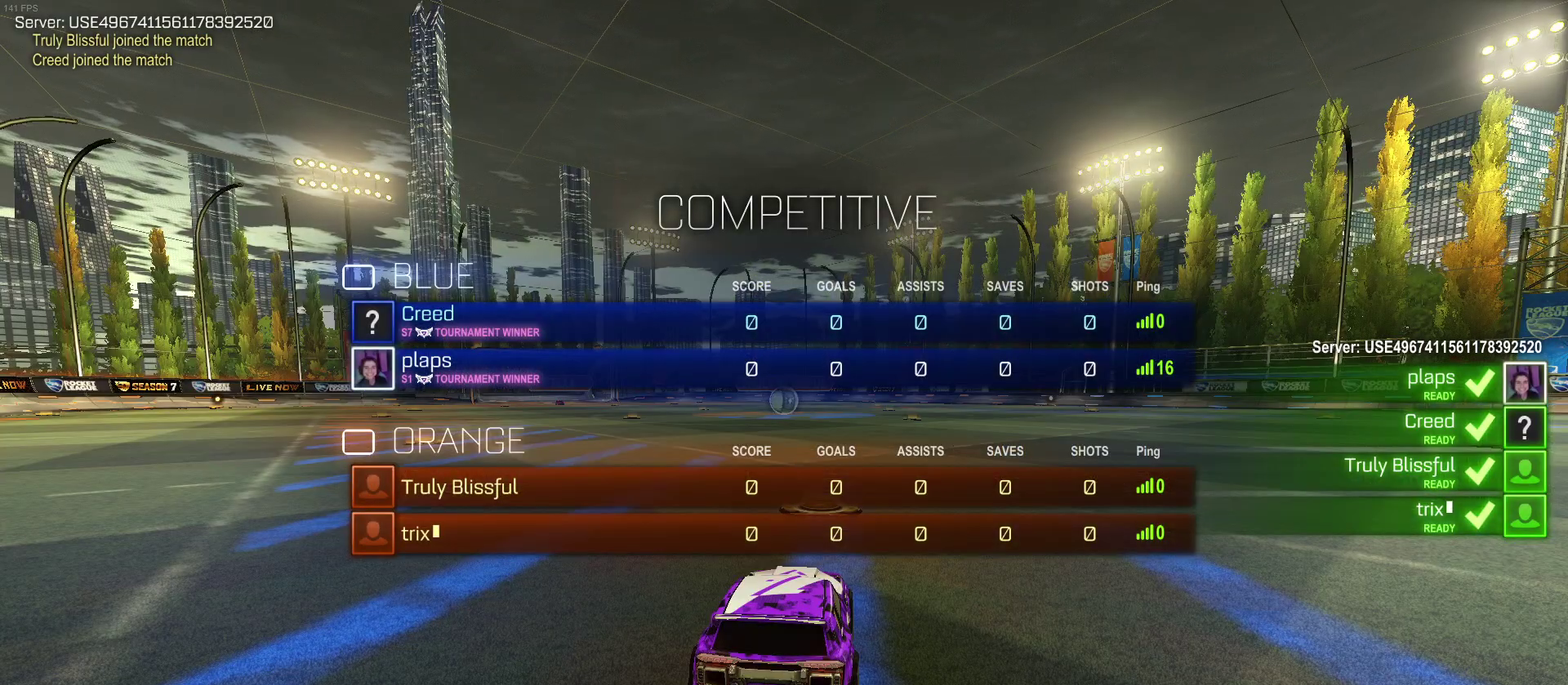
{"buttons": [], "left_stick": "center", "right_stick": "center", "events": [[17, "CIRCLE", "up"]]}
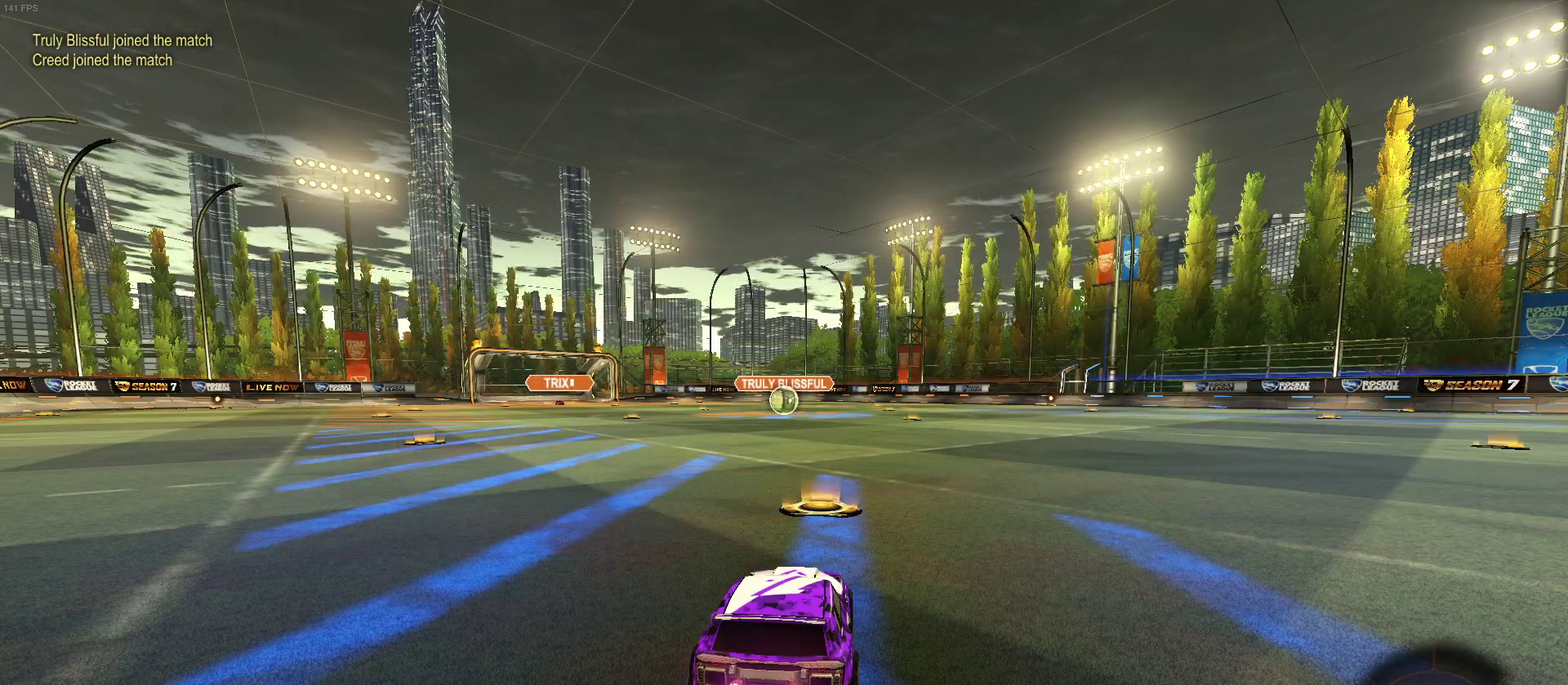
{"buttons": [], "left_stick": "center", "right_stick": "center", "events": [[283, "CIRCLE", "down"], [467, "CIRCLE", "up"]]}
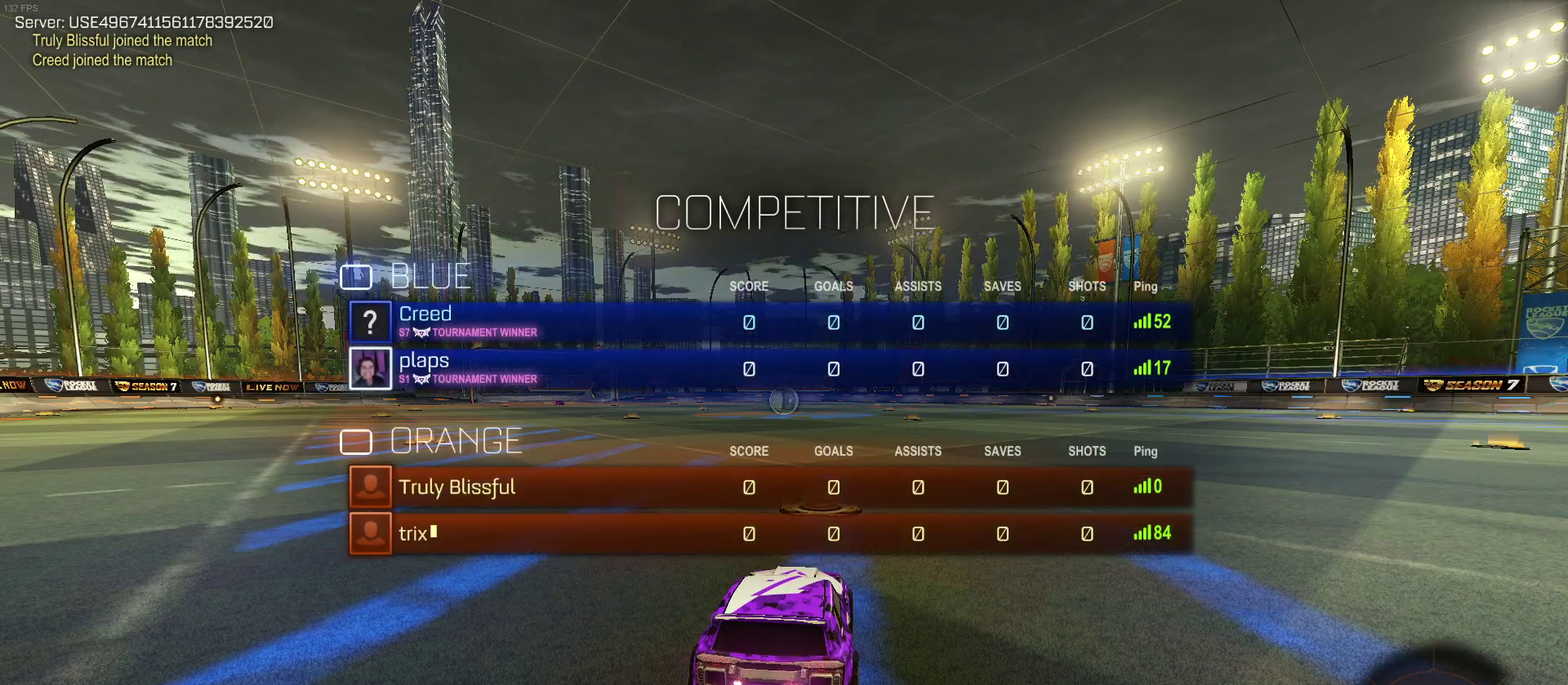
{"buttons": ["CIRCLE"], "left_stick": "center", "right_stick": "center", "events": [[133, "CIRCLE", "down"], [300, "CIRCLE", "up"], [483, "CIRCLE", "down"]]}
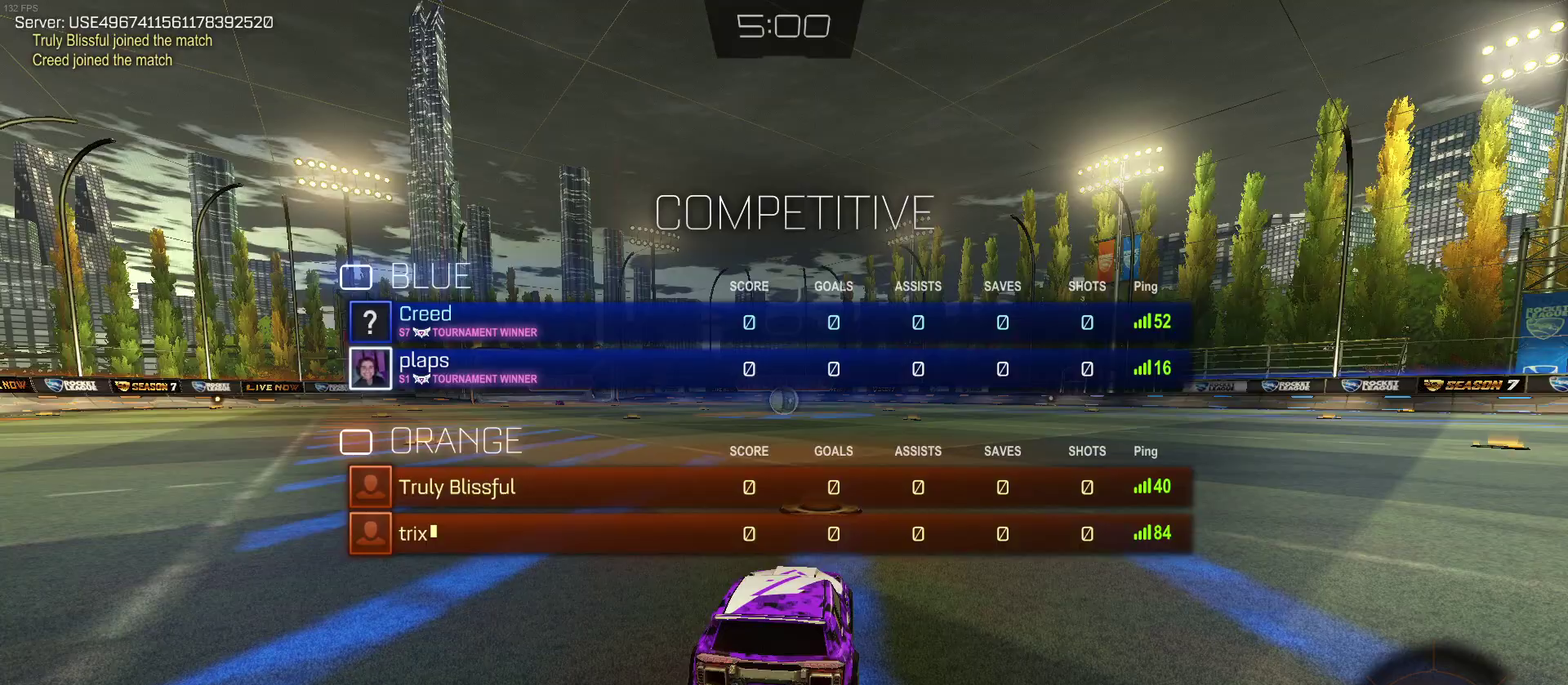
{"buttons": ["CIRCLE"], "left_stick": "center", "right_stick": "center", "events": []}
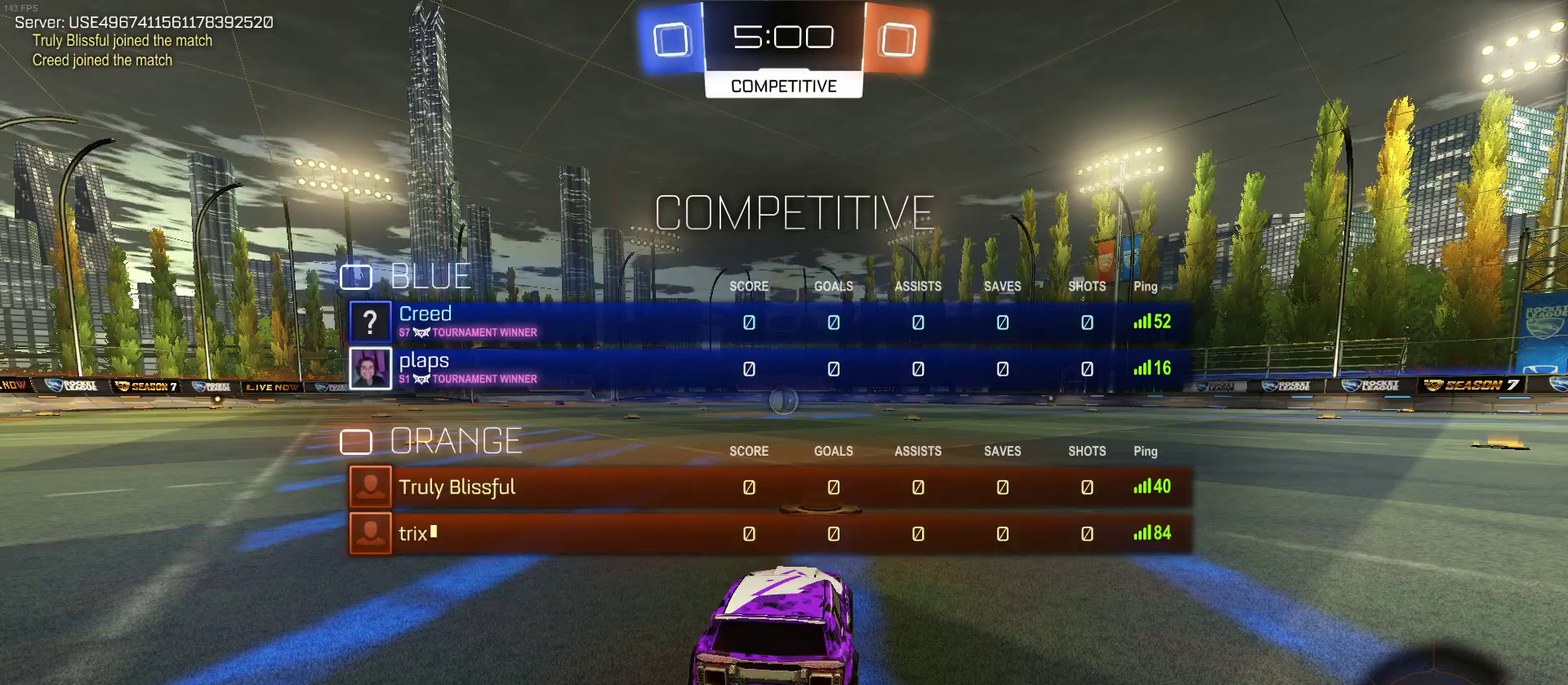
{"buttons": ["CIRCLE", "R2"], "left_stick": "center", "right_stick": "center", "events": [[100, "R2", "down"]]}
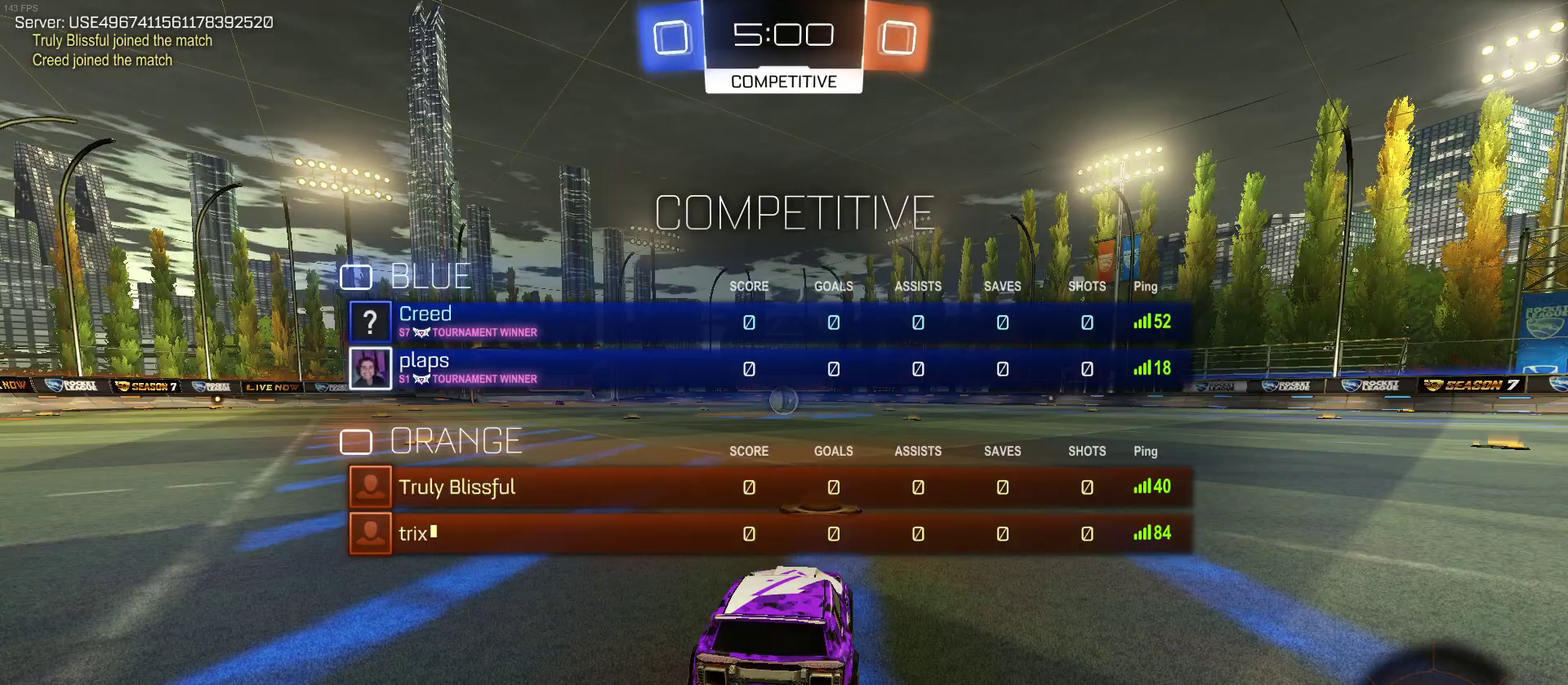
{"buttons": ["CIRCLE", "R2"], "left_stick": "center", "right_stick": "center", "events": []}
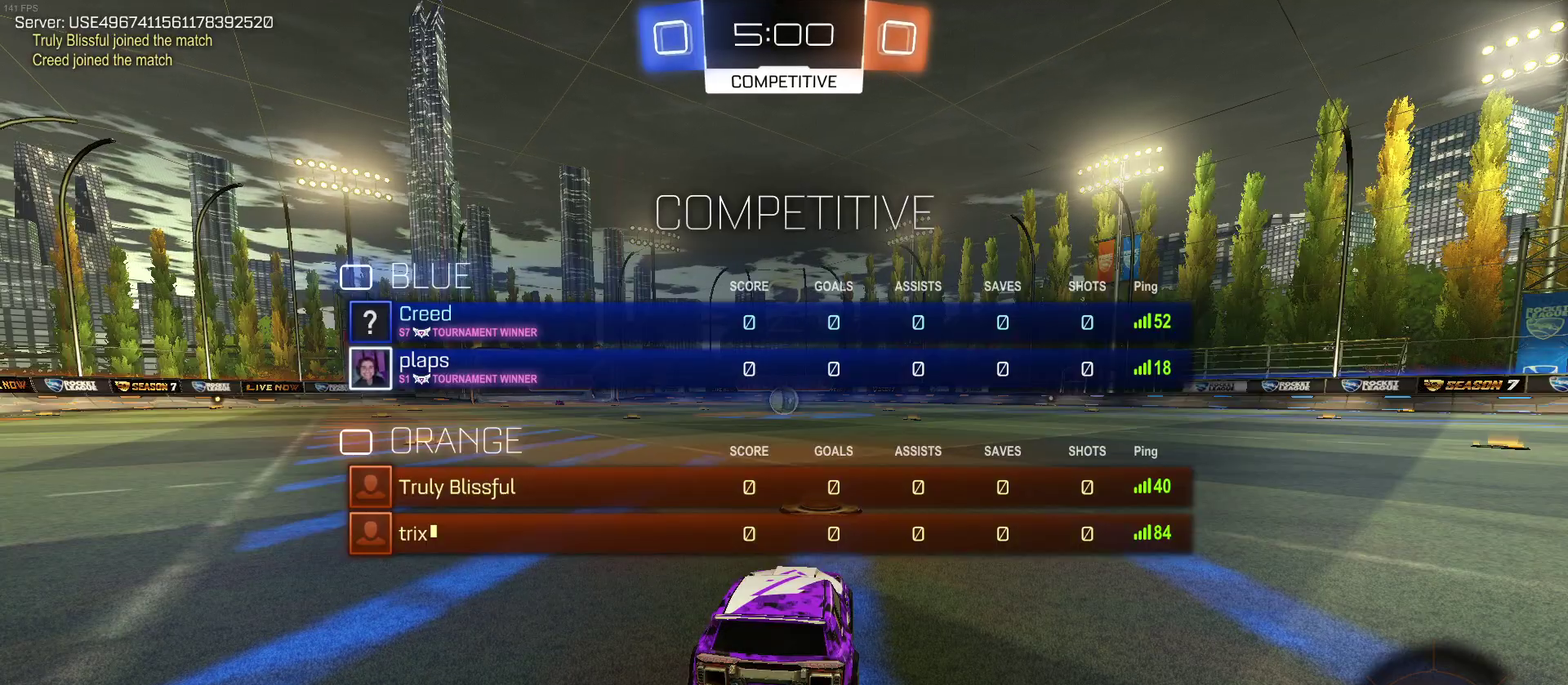
{"buttons": ["R2"], "left_stick": "center", "right_stick": "center", "events": [[350, "CIRCLE", "up"]]}
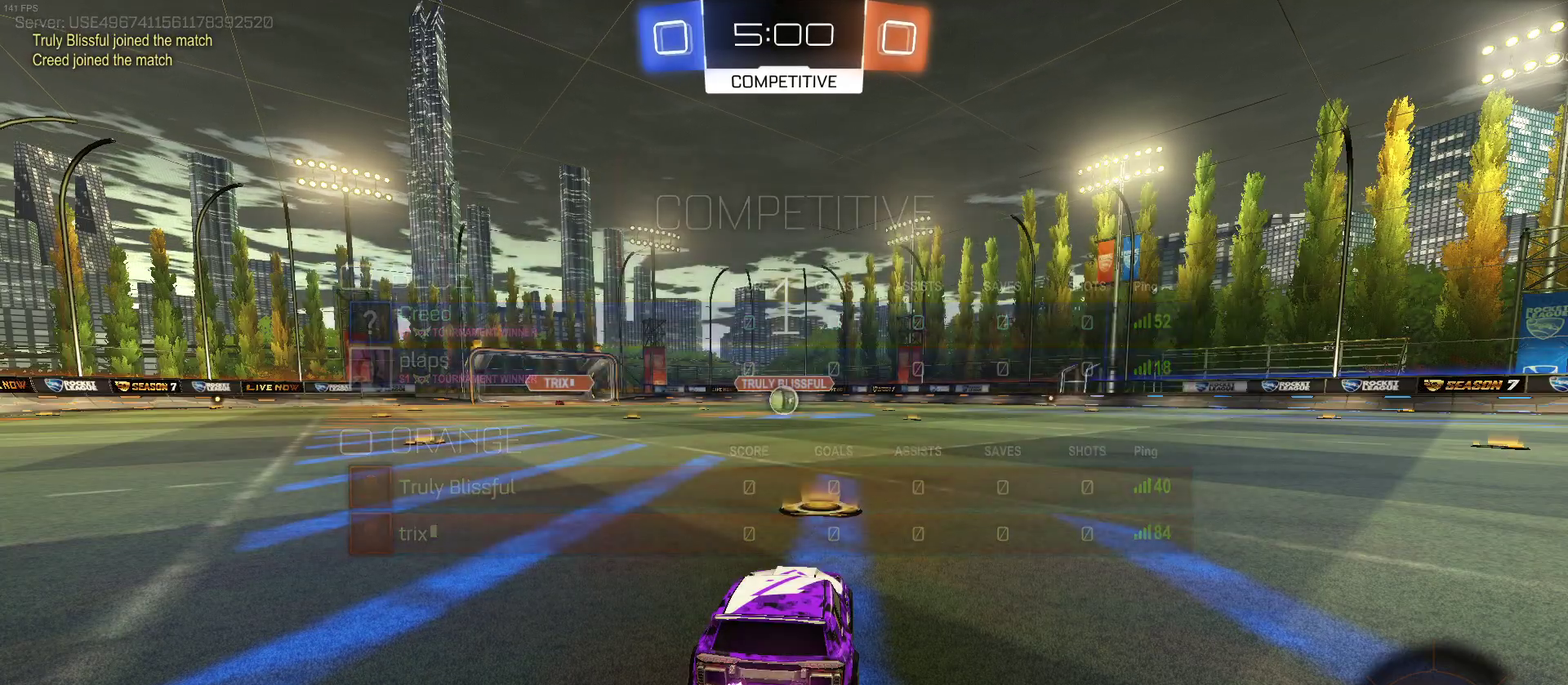
{"buttons": ["R1", "R2"], "left_stick": "center", "right_stick": "center", "events": [[450, "R1", "down"]]}
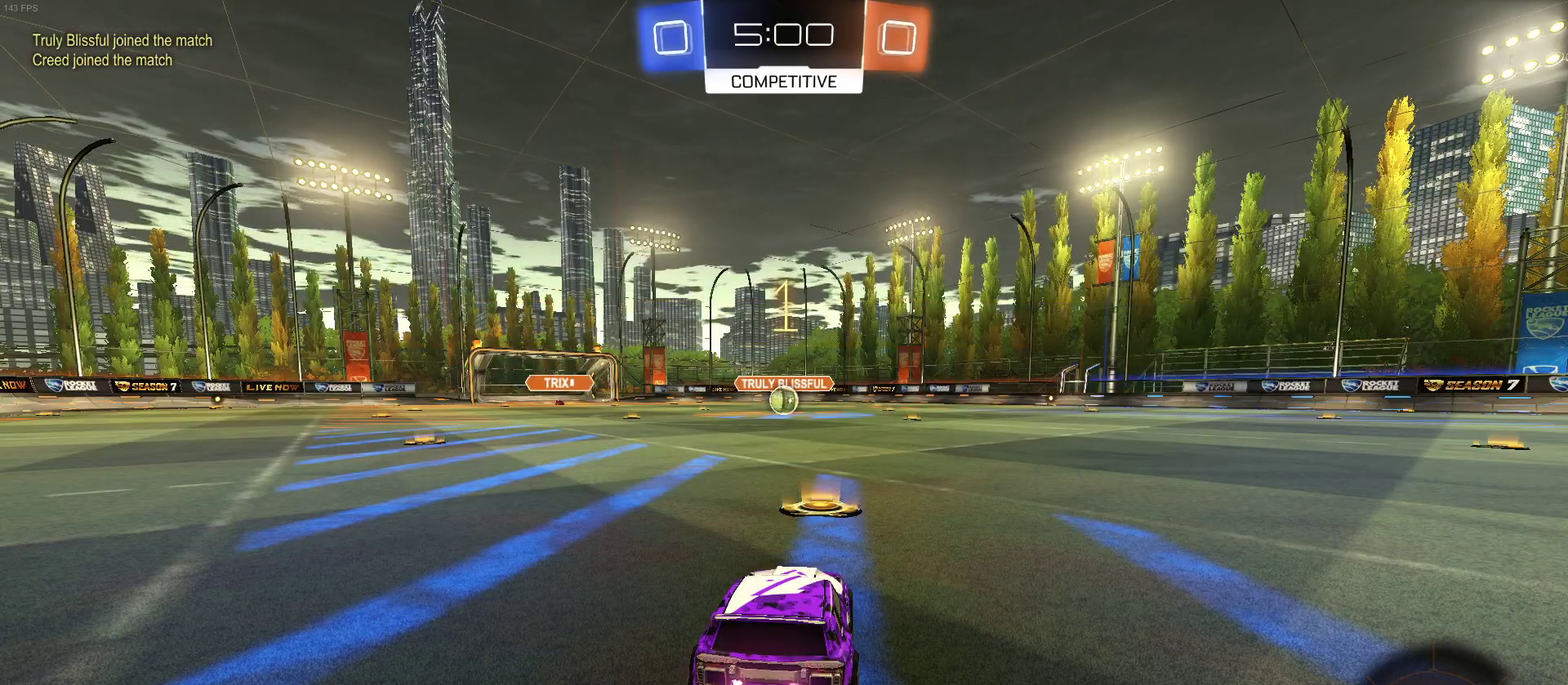
{"buttons": ["R1", "R2"], "left_stick": "center", "right_stick": "center", "events": []}
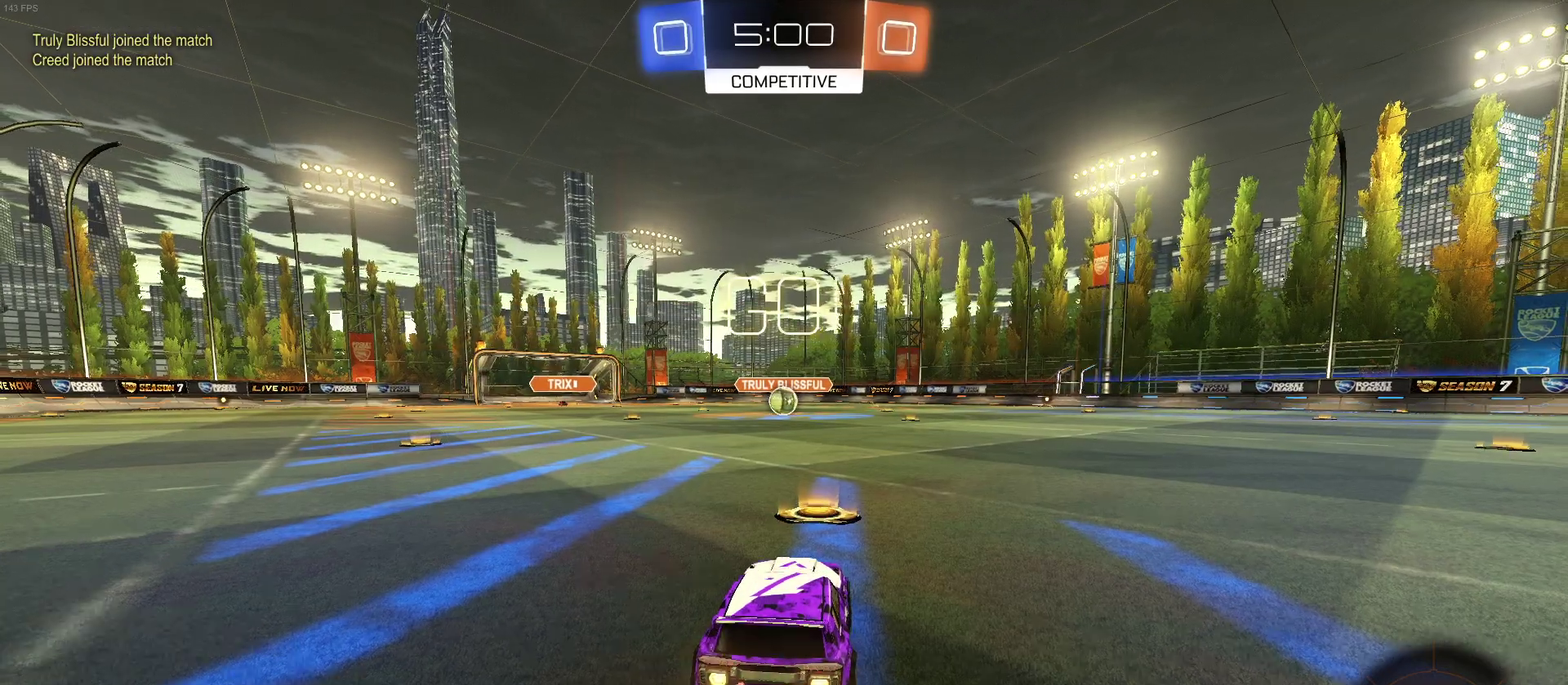
{"buttons": ["SQUARE", "R1", "R2"], "left_stick": "down", "right_stick": "center", "events": [[183, "CROSS", "down"], [183, "left_stick", "up"], [250, "CROSS", "up"], [267, "left_stick", "up-left"], [317, "CROSS", "down"], [367, "CROSS", "up"], [367, "SQUARE", "down"], [383, "left_stick", "down"]]}
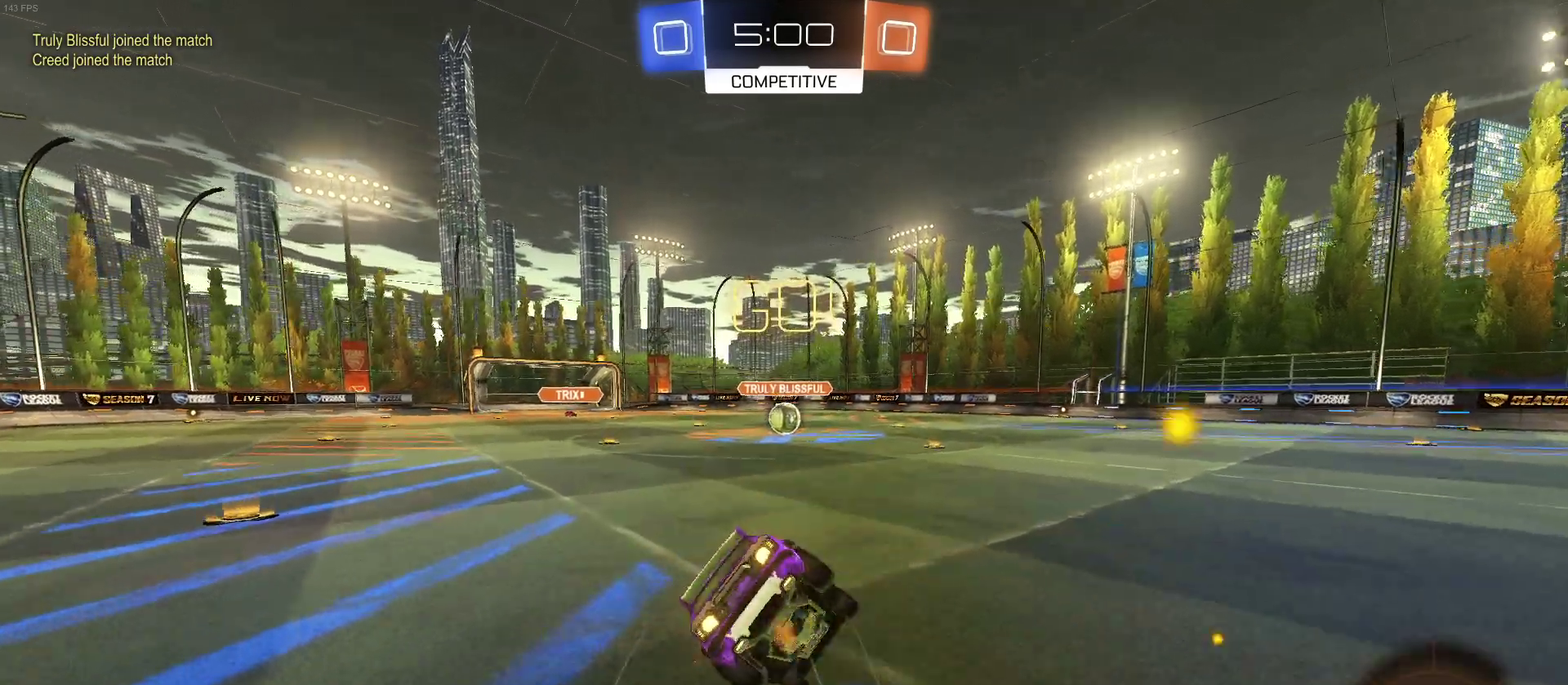
{"buttons": ["SQUARE", "R1", "R2"], "left_stick": "down-left", "right_stick": "center", "events": [[67, "left_stick", "down-left"]]}
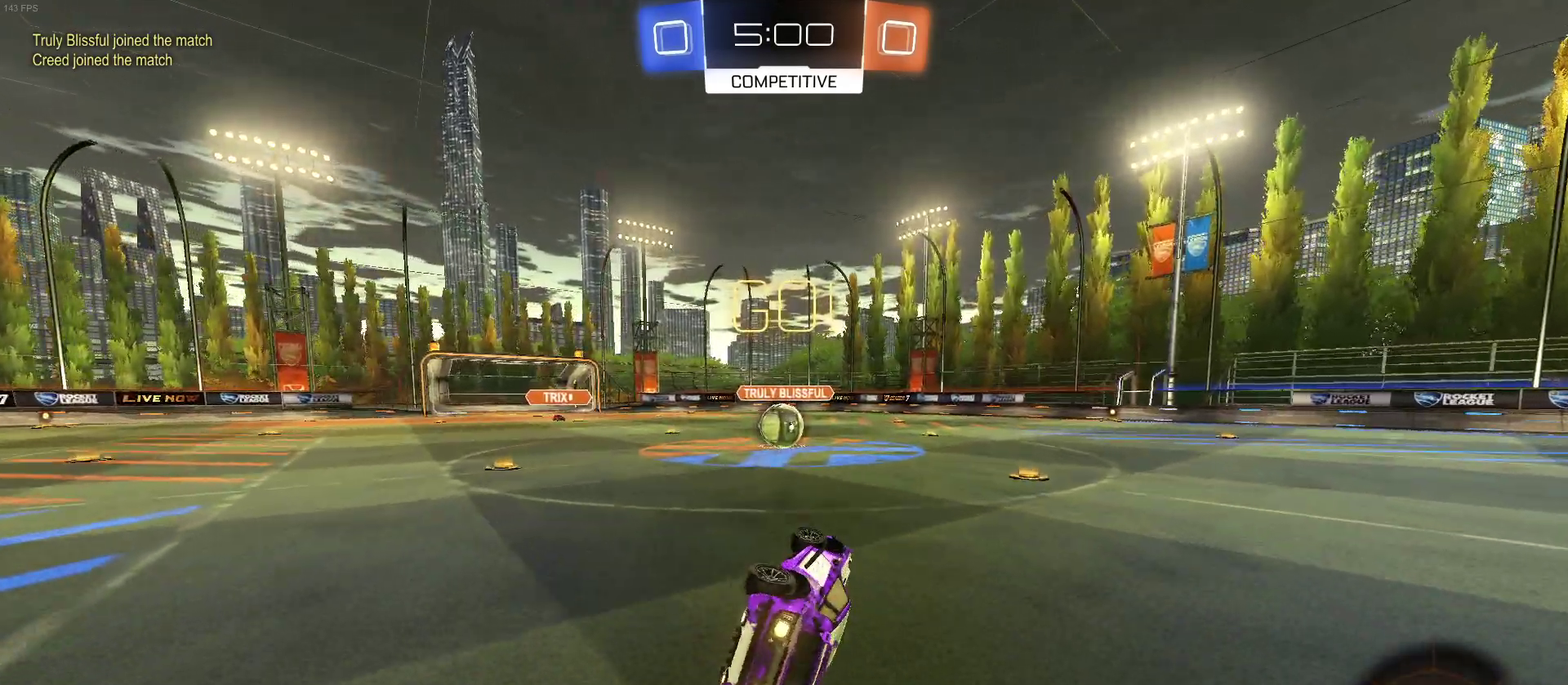
{"buttons": ["CROSS", "R2"], "left_stick": "right", "right_stick": "center", "events": [[217, "R1", "up"], [217, "SQUARE", "up"], [233, "left_stick", "center"], [467, "left_stick", "right"], [500, "CROSS", "down"]]}
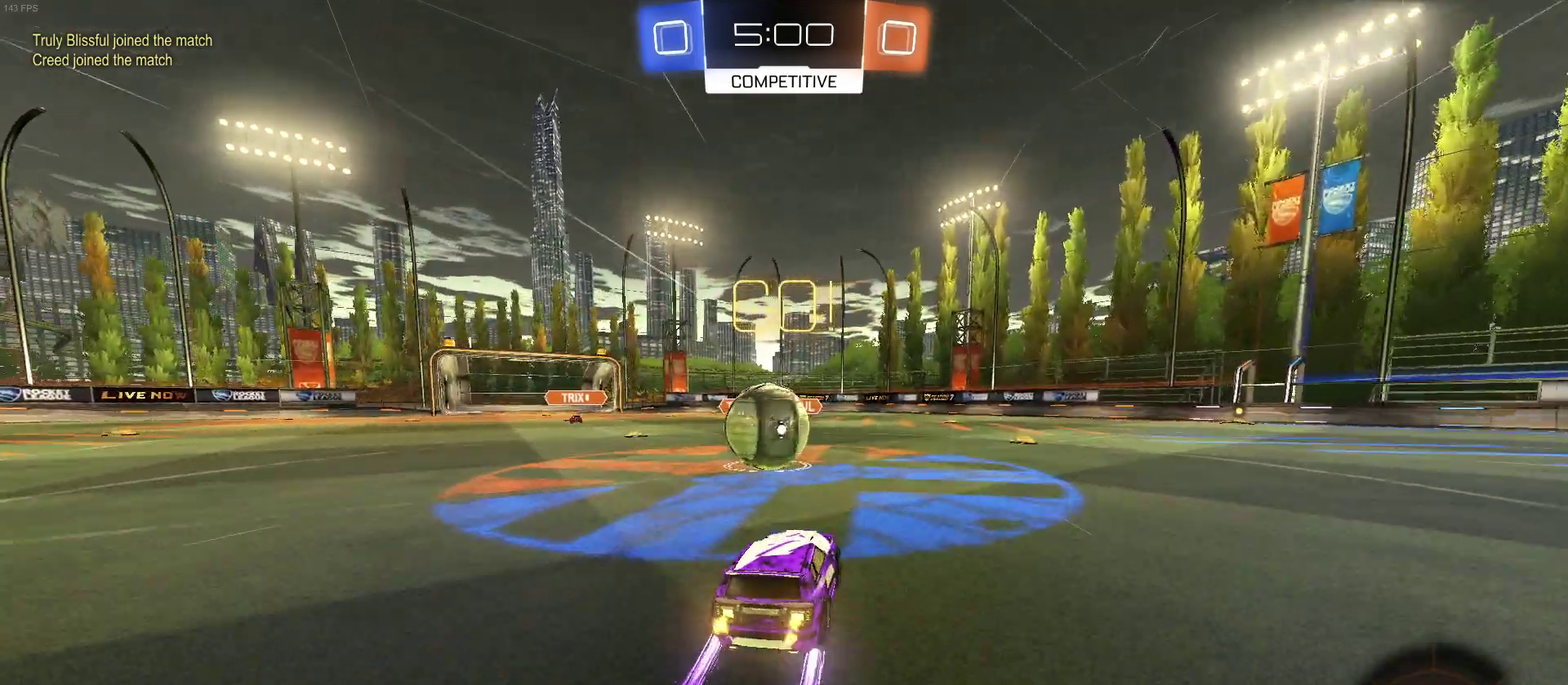
{"buttons": ["SQUARE", "R2"], "left_stick": "left", "right_stick": "center", "events": [[67, "left_stick", "up"], [117, "CROSS", "up"], [117, "left_stick", "up-left"], [167, "CROSS", "down"], [200, "SQUARE", "down"], [200, "left_stick", "left"], [233, "CROSS", "up"]]}
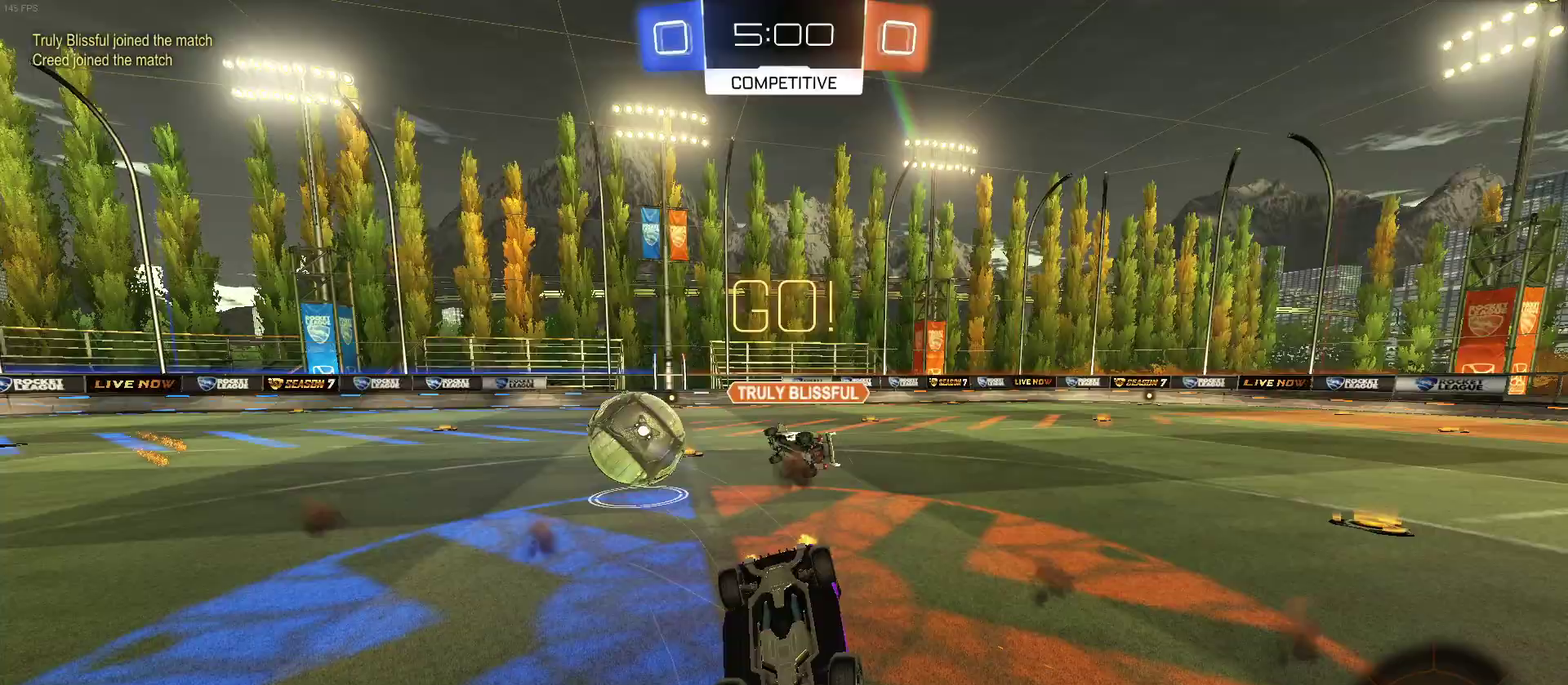
{"buttons": ["R2"], "left_stick": "right", "right_stick": "center", "events": [[367, "SQUARE", "up"], [367, "left_stick", "center"], [450, "left_stick", "right"]]}
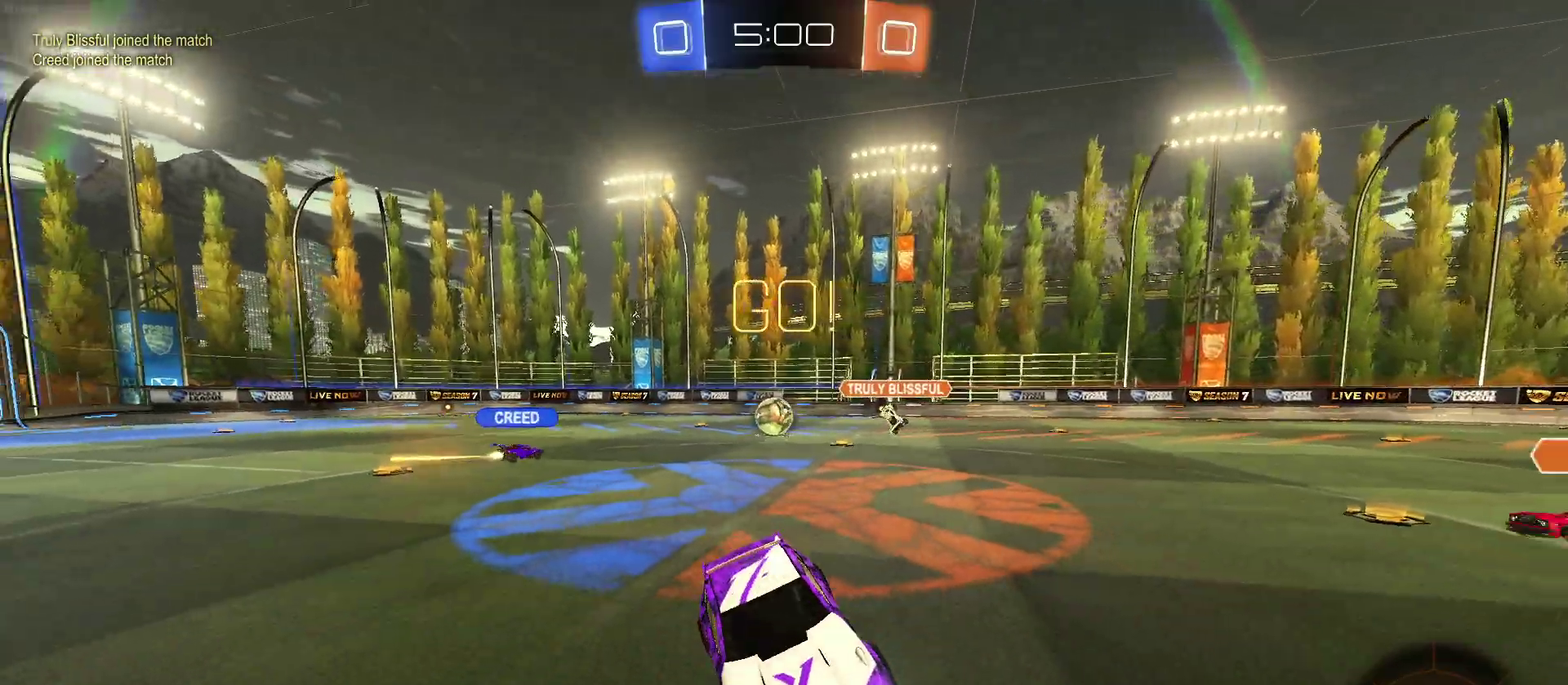
{"buttons": ["CROSS", "R2"], "left_stick": "up-left", "right_stick": "center", "events": [[150, "left_stick", "center"], [233, "left_stick", "down-right"], [283, "left_stick", "right"], [383, "left_stick", "center"], [483, "CROSS", "down"], [500, "left_stick", "up-left"]]}
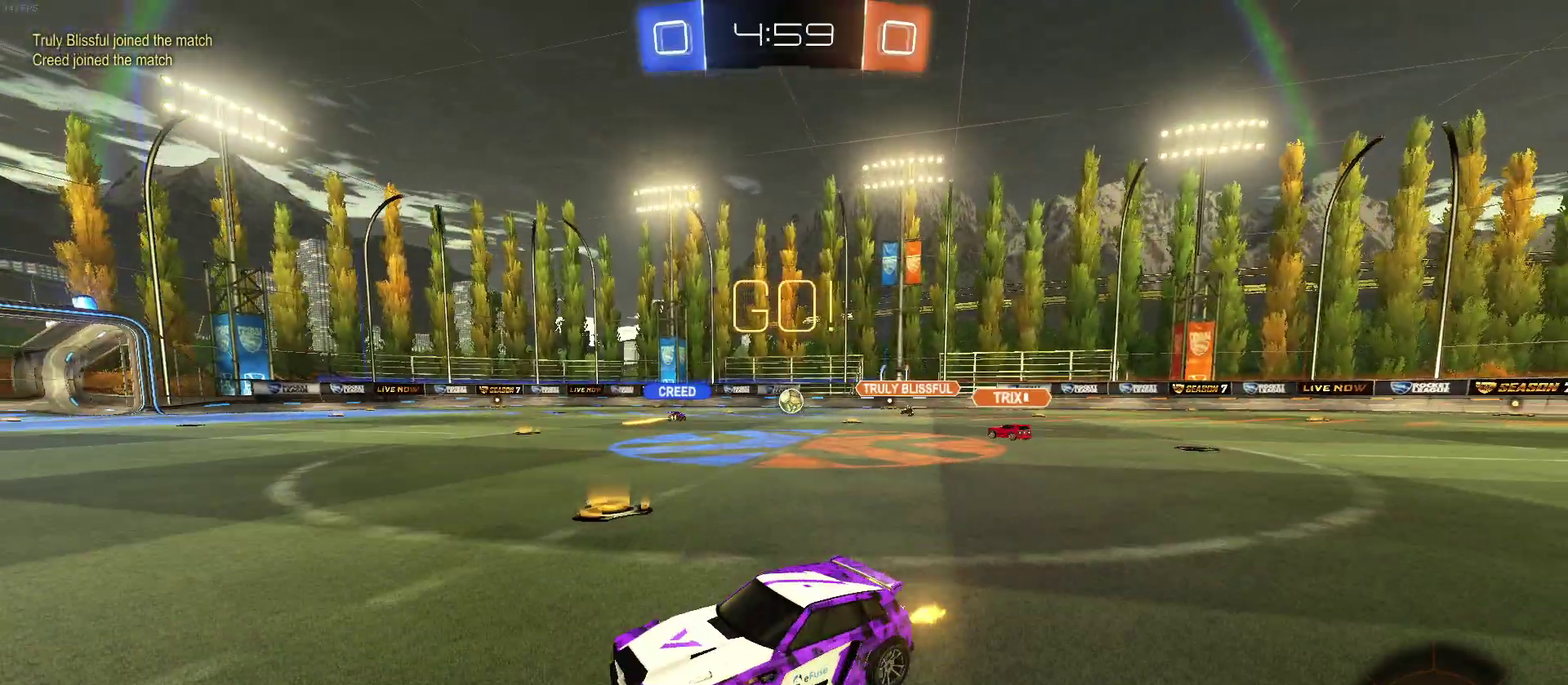
{"buttons": ["SQUARE", "R2"], "left_stick": "down-left", "right_stick": "center", "events": [[50, "CROSS", "up"], [117, "CROSS", "down"], [167, "SQUARE", "down"], [200, "CROSS", "up"], [200, "left_stick", "down-left"]]}
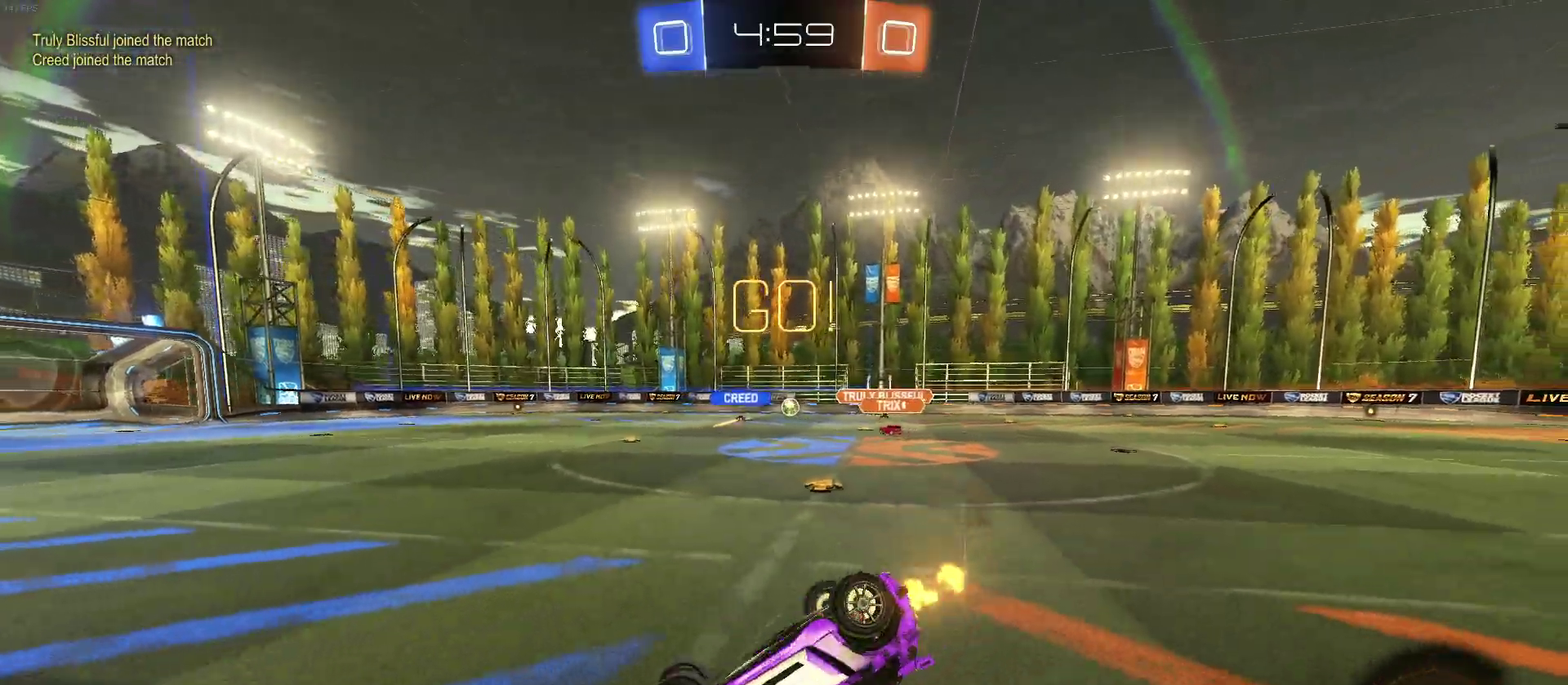
{"buttons": ["R2"], "left_stick": "left", "right_stick": "center", "events": [[33, "left_stick", "left"], [400, "SQUARE", "up"]]}
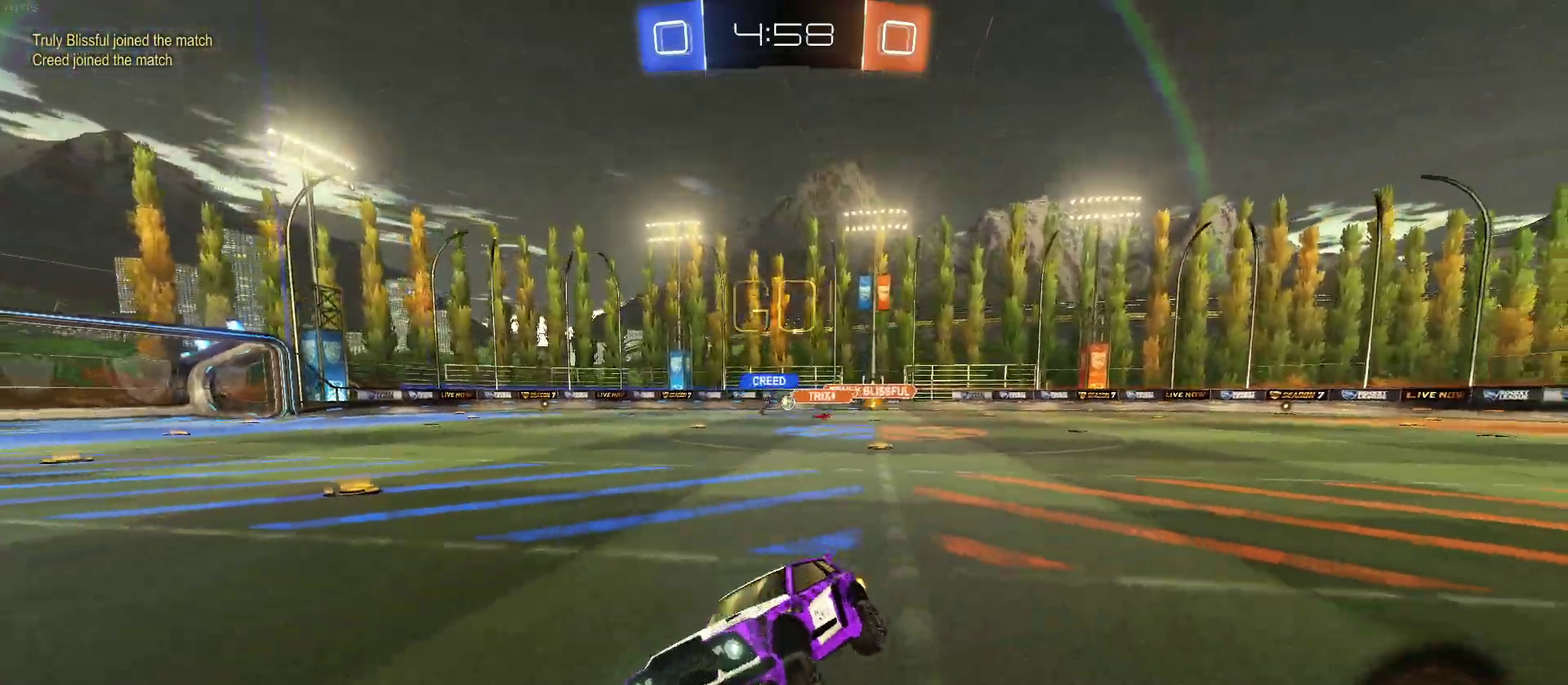
{"buttons": ["SQUARE", "R2"], "left_stick": "left", "right_stick": "center", "events": [[167, "left_stick", "center"], [367, "left_stick", "left"], [467, "SQUARE", "down"]]}
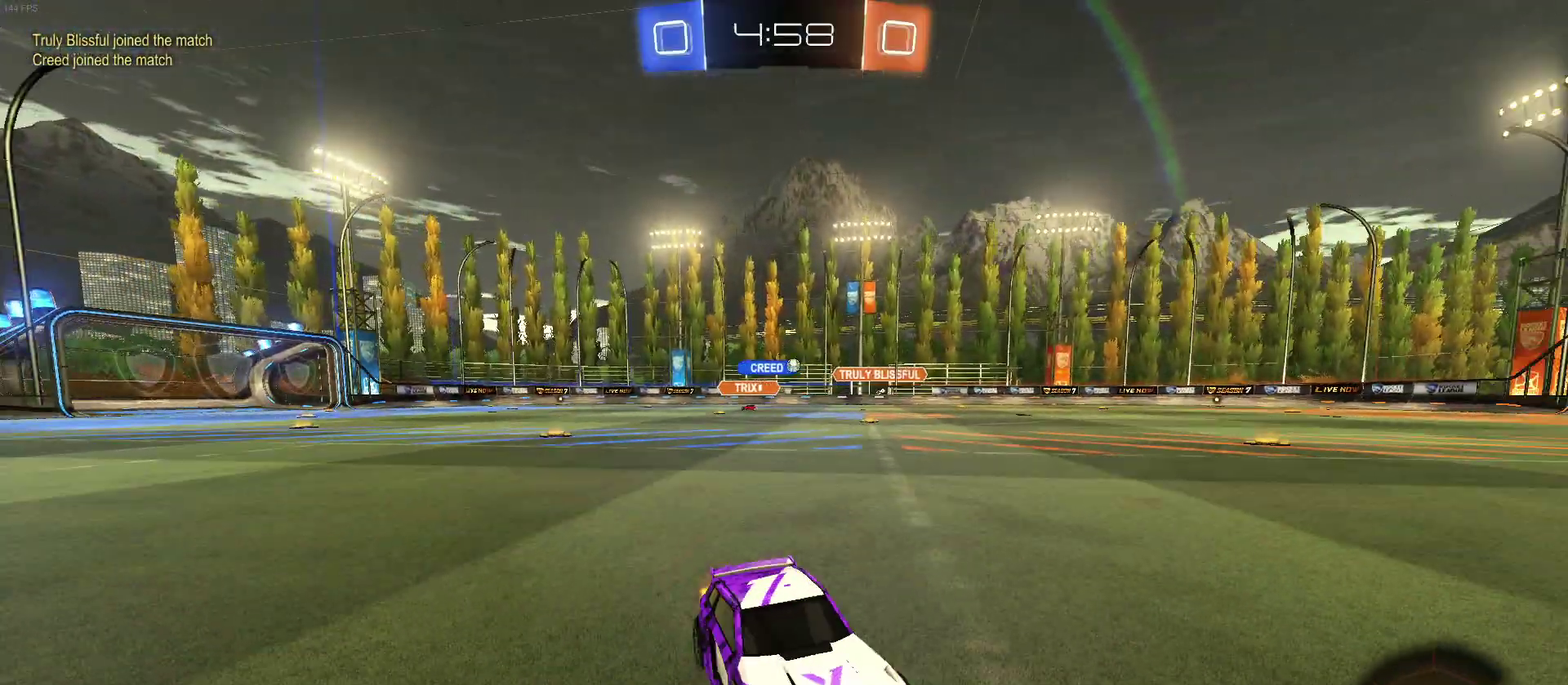
{"buttons": ["R2"], "left_stick": "left", "right_stick": "center", "events": [[117, "SQUARE", "up"]]}
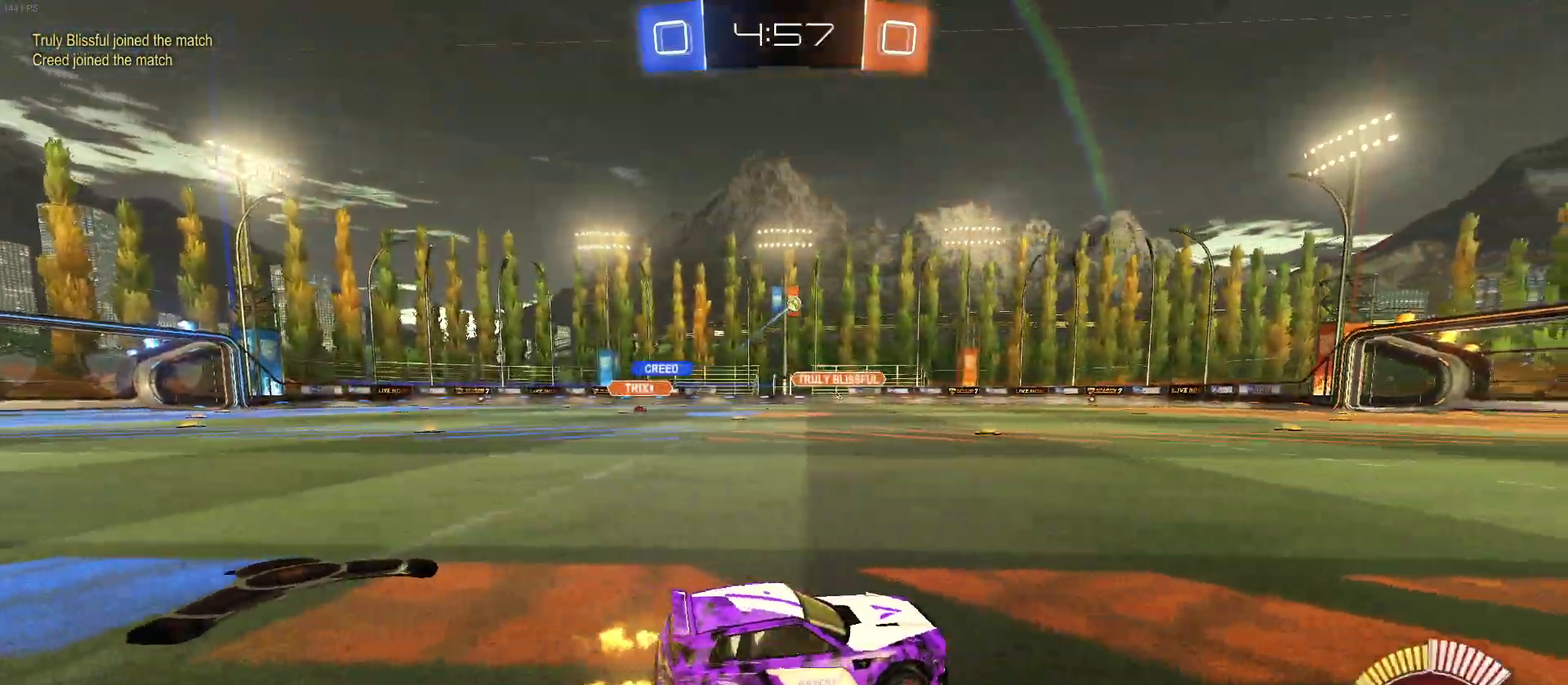
{"buttons": ["R1", "R2"], "left_stick": "center", "right_stick": "center", "events": [[300, "left_stick", "center"], [333, "R1", "down"]]}
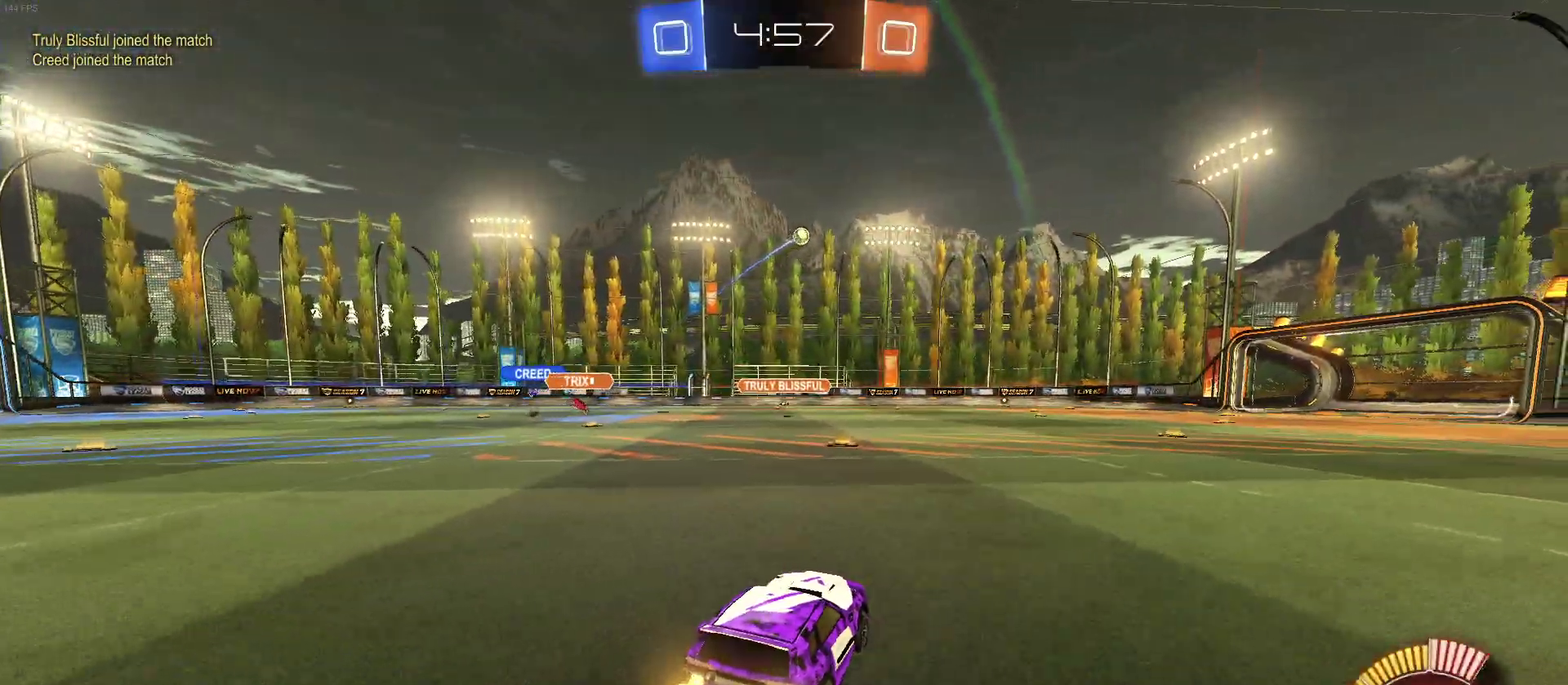
{"buttons": ["R1", "R2"], "left_stick": "up-right", "right_stick": "center"}
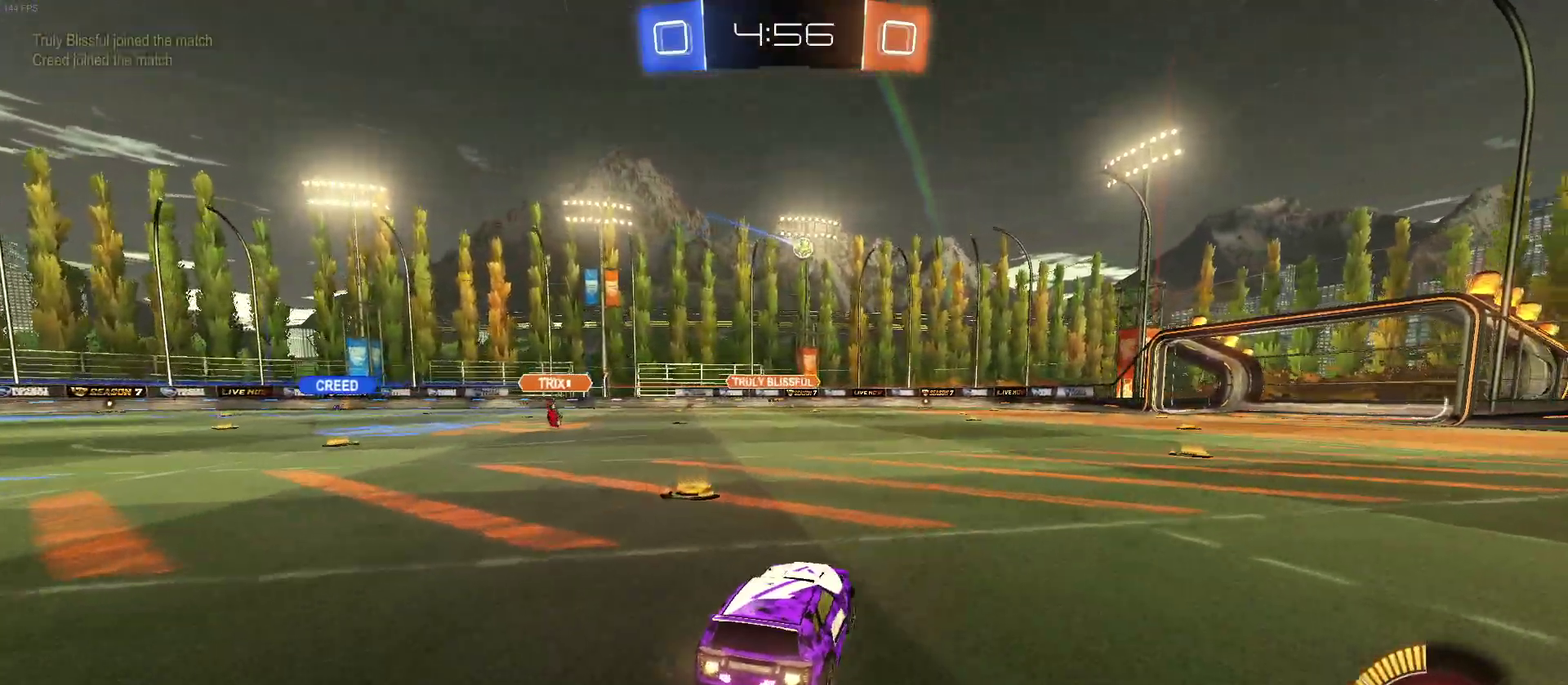
{"buttons": ["R2"], "left_stick": "center", "right_stick": "center"}
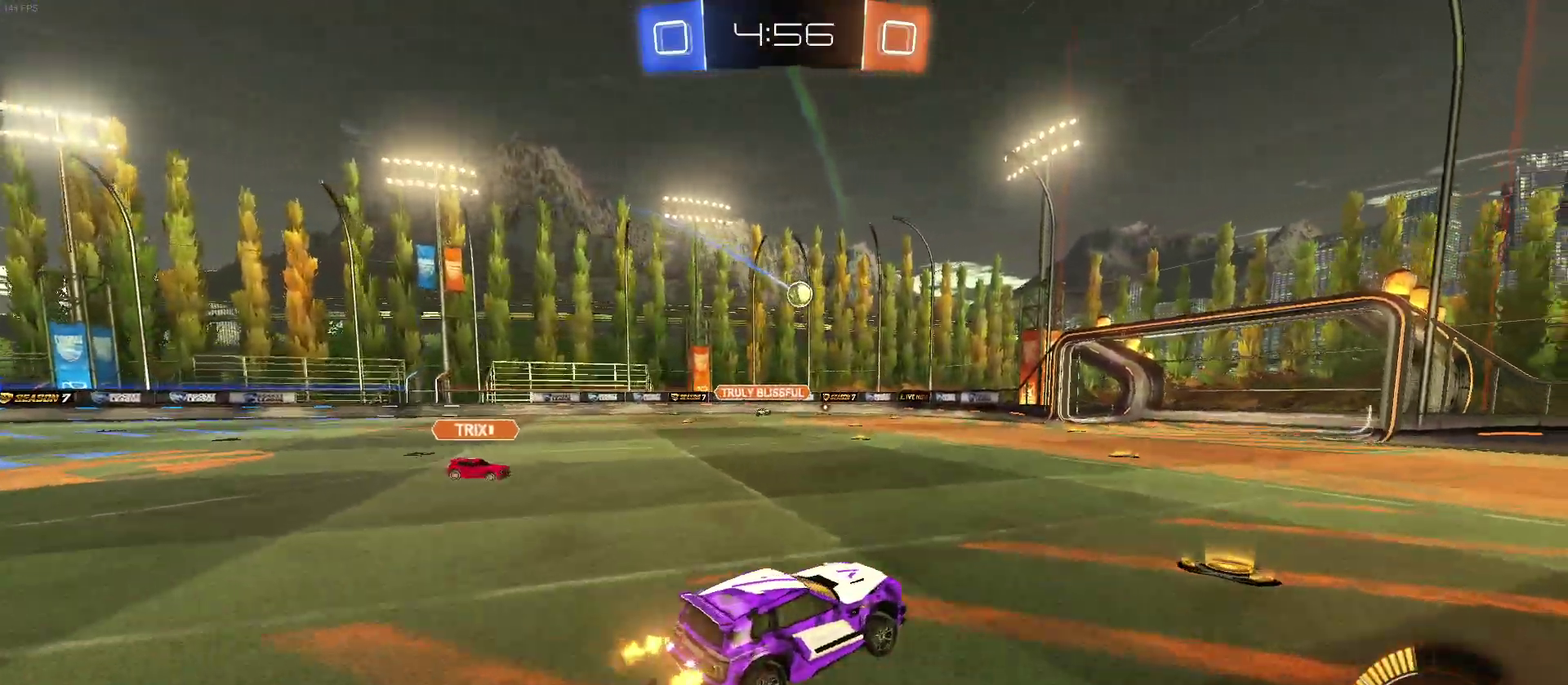
{"buttons": ["R1", "R2"], "left_stick": "up-right", "right_stick": "center", "events": [[33, "CROSS", "down"], [50, "left_stick", "down-right"], [150, "CROSS", "up"], [250, "R1", "down"], [250, "left_stick", "up-right"]]}